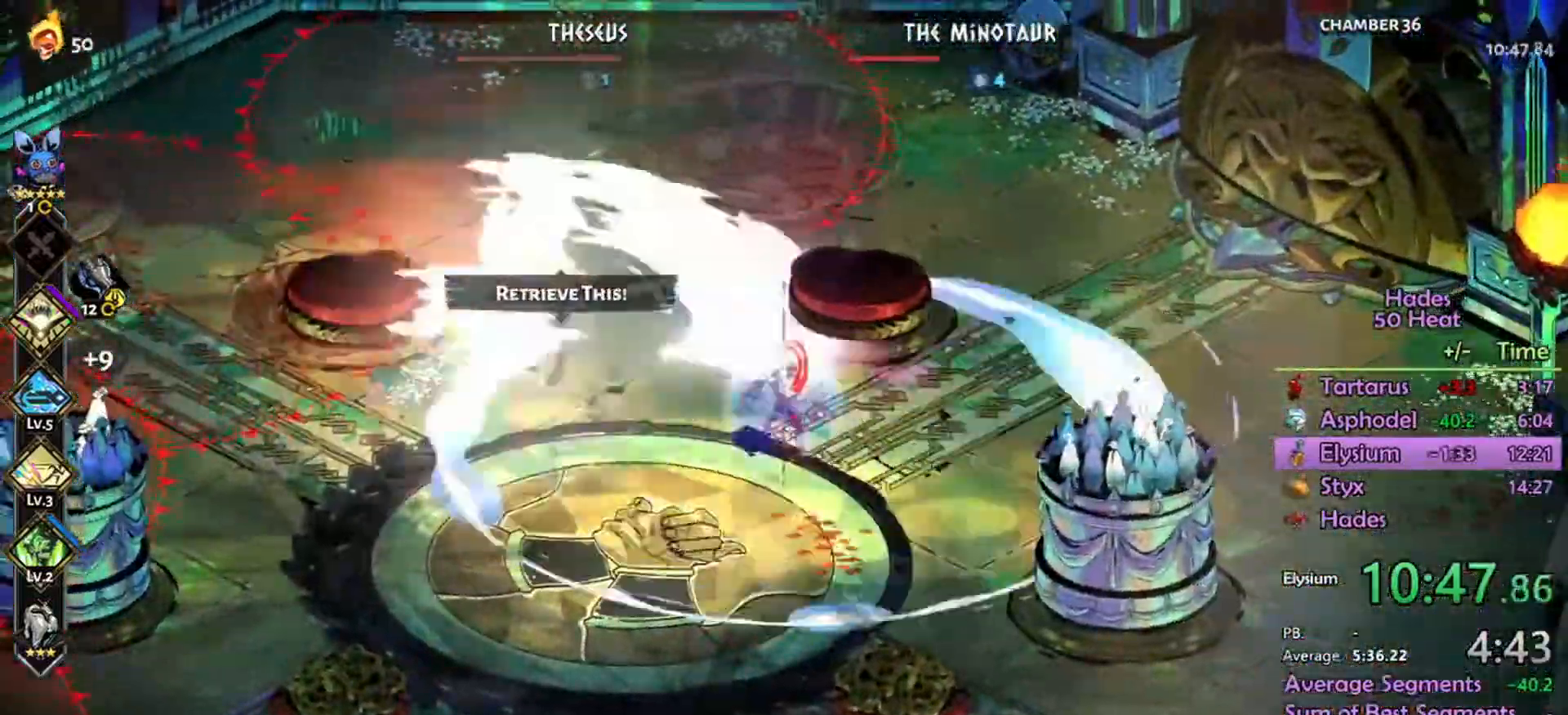
Gameplay with a controller (Xbox layout); each line is a JSON object with the inputs held at the frame after it. "events" lists button and stick changes between this image and that frame as [ms after this image, input, new state], when the widget could be followed in between.
{"buttons": ["A"], "left_stick": "up-left", "right_stick": "center", "events": [[467, "R2", "up"]]}
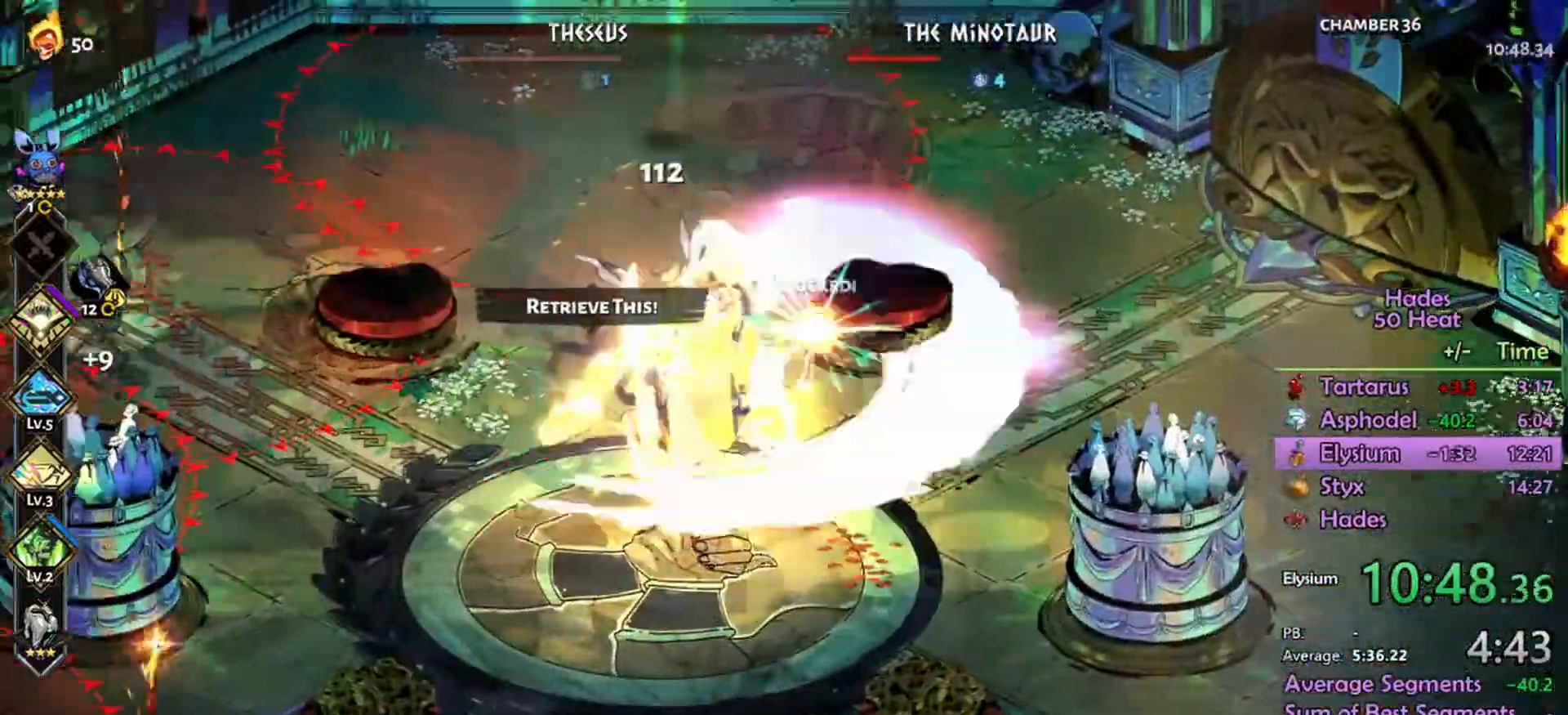
{"buttons": ["A", "R2"], "left_stick": "down-right", "right_stick": "center", "events": [[67, "A", "up"], [133, "A", "down"], [233, "A", "up"], [300, "A", "down"], [300, "R2", "down"], [400, "left_stick", "down-right"]]}
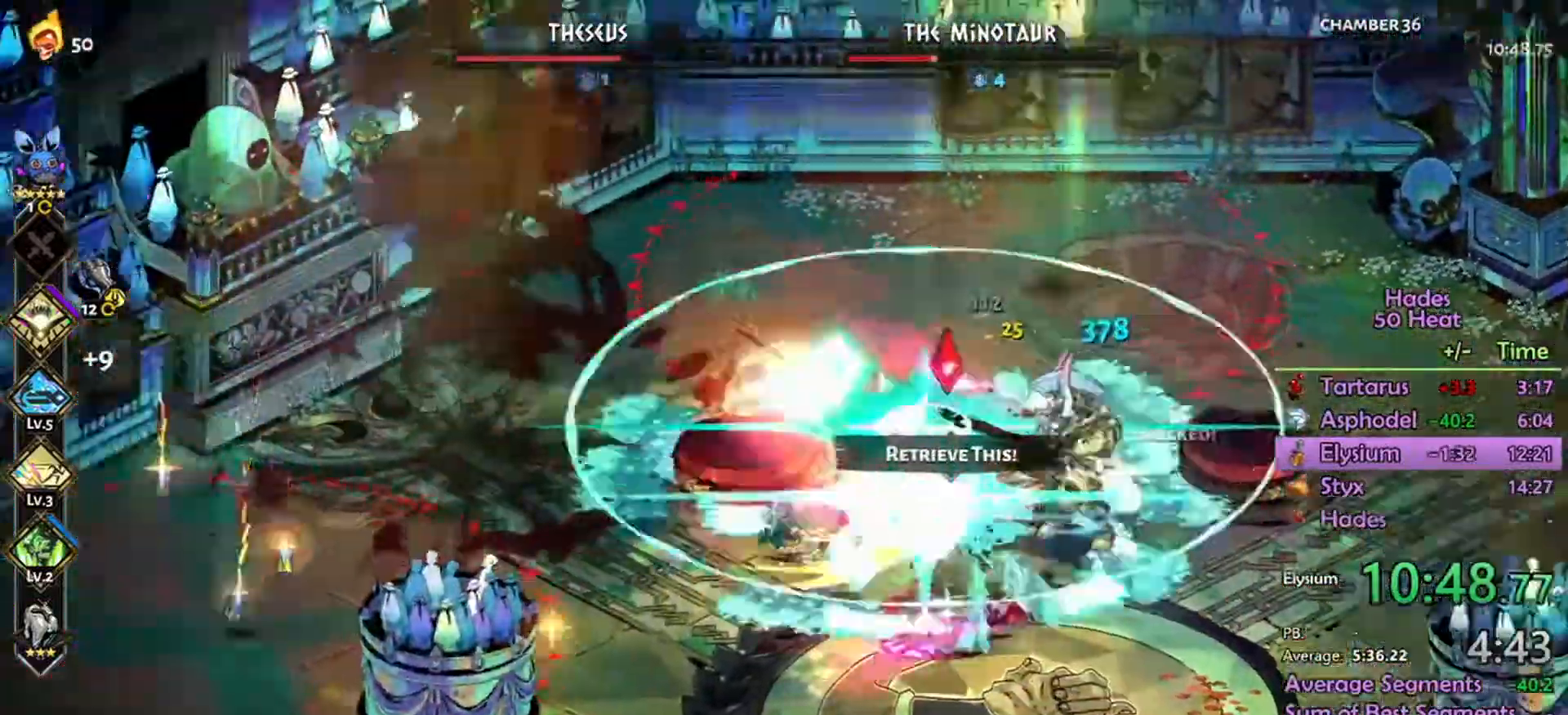
{"buttons": ["A", "R2"], "left_stick": "right", "right_stick": "center", "events": [[100, "L1", "down"], [133, "left_stick", "right"], [233, "L1", "up"]]}
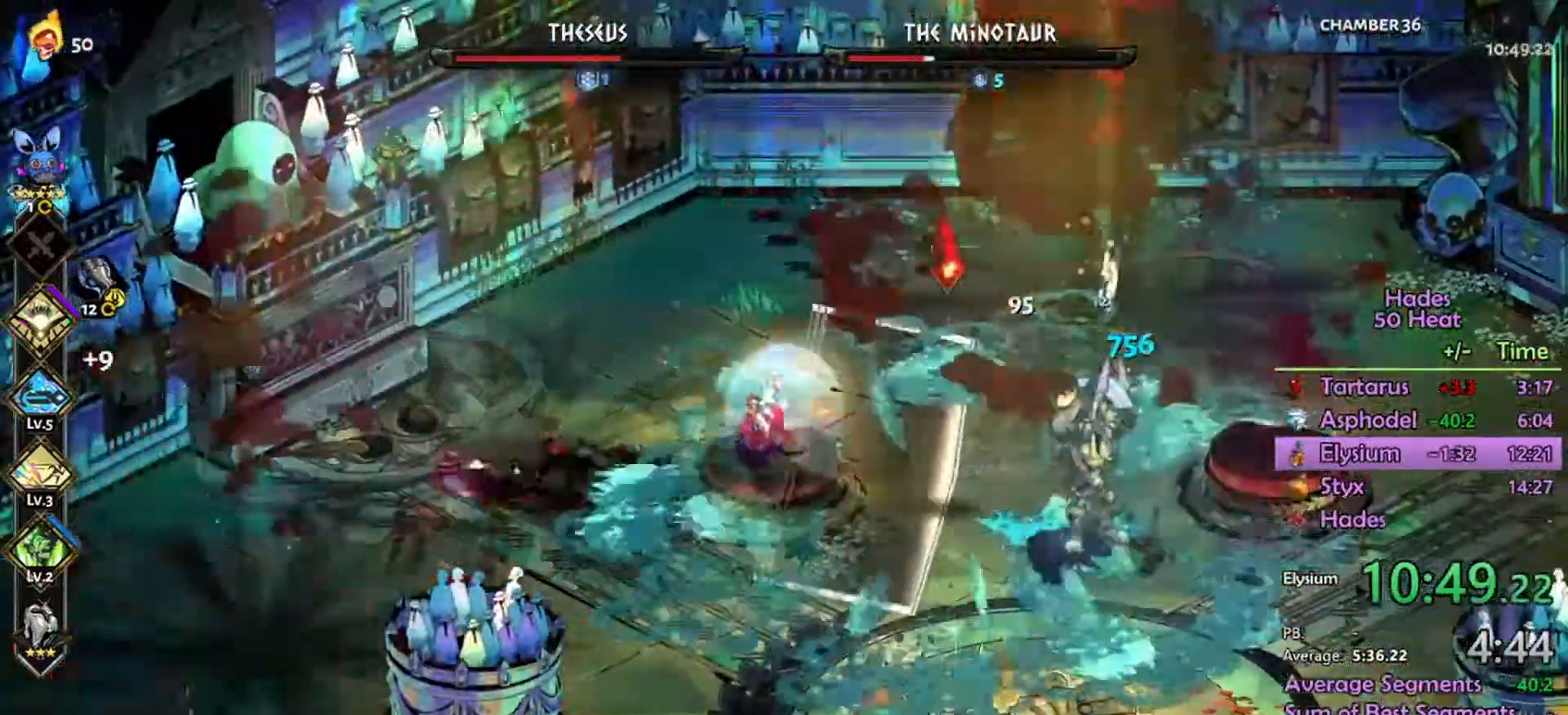
{"buttons": ["A", "R2"], "left_stick": "down-right", "right_stick": "center", "events": [[100, "R2", "up"], [134, "A", "up"], [234, "A", "down"], [401, "A", "up"], [434, "left_stick", "down-right"], [467, "A", "down"], [467, "R2", "down"]]}
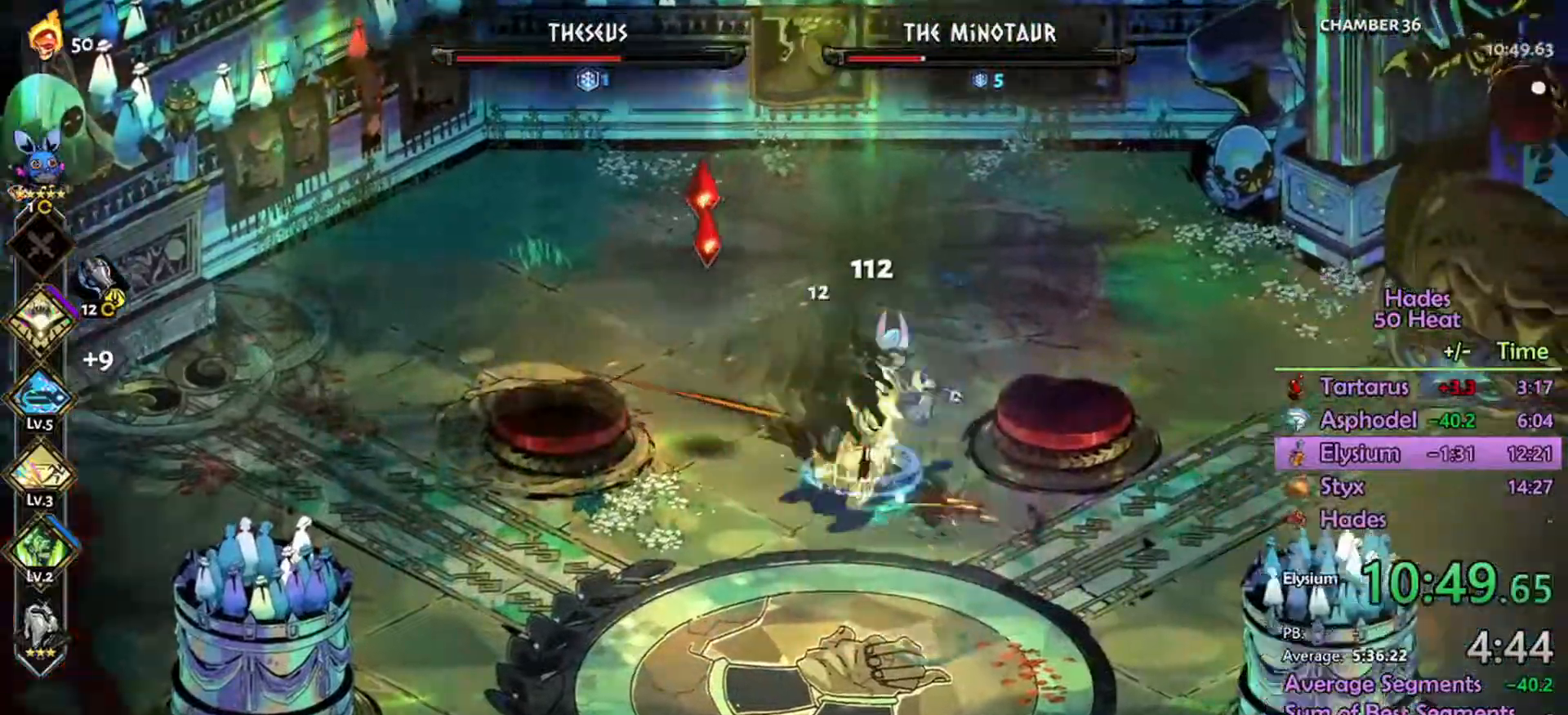
{"buttons": ["R2"], "left_stick": "up-left", "right_stick": "center", "events": [[167, "L1", "down"], [167, "left_stick", "up-left"], [234, "A", "up"], [300, "L1", "up"]]}
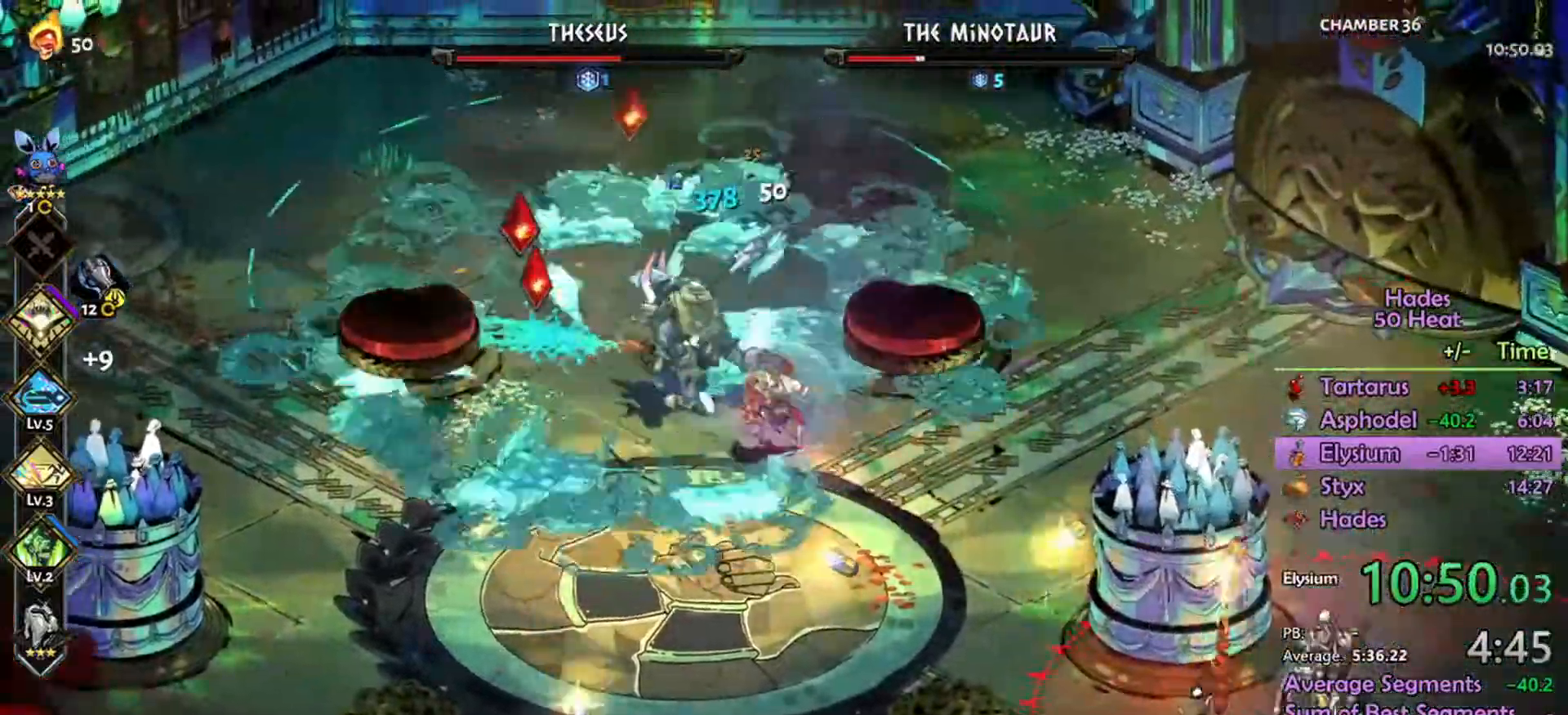
{"buttons": [], "left_stick": "up-left", "right_stick": "center", "events": [[234, "A", "down"], [334, "R2", "up"], [434, "A", "up"]]}
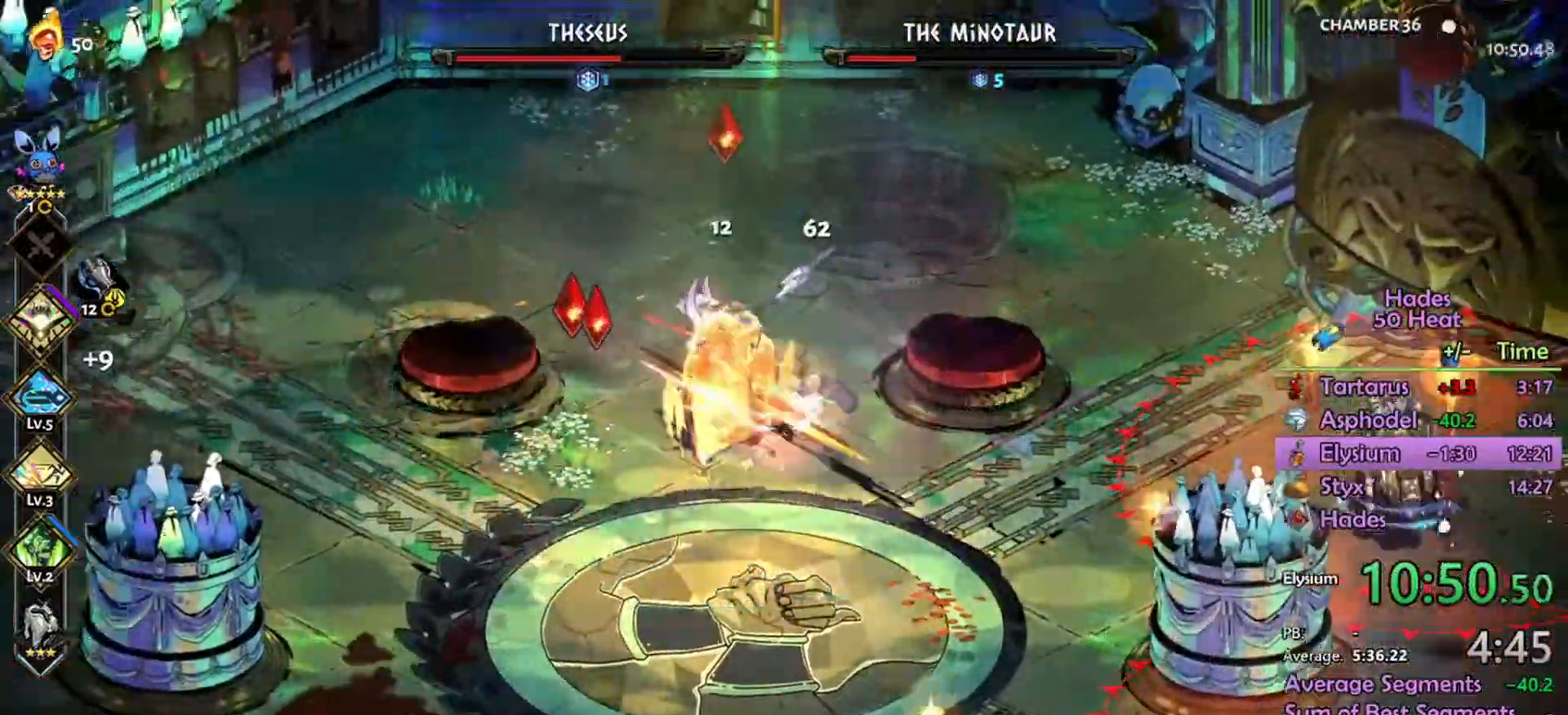
{"buttons": ["A", "L1", "R2"], "left_stick": "right", "right_stick": "center", "events": [[34, "A", "down"], [167, "R2", "down"], [234, "L1", "down"], [234, "left_stick", "center"], [300, "left_stick", "right"], [367, "L1", "up"], [434, "L1", "down"]]}
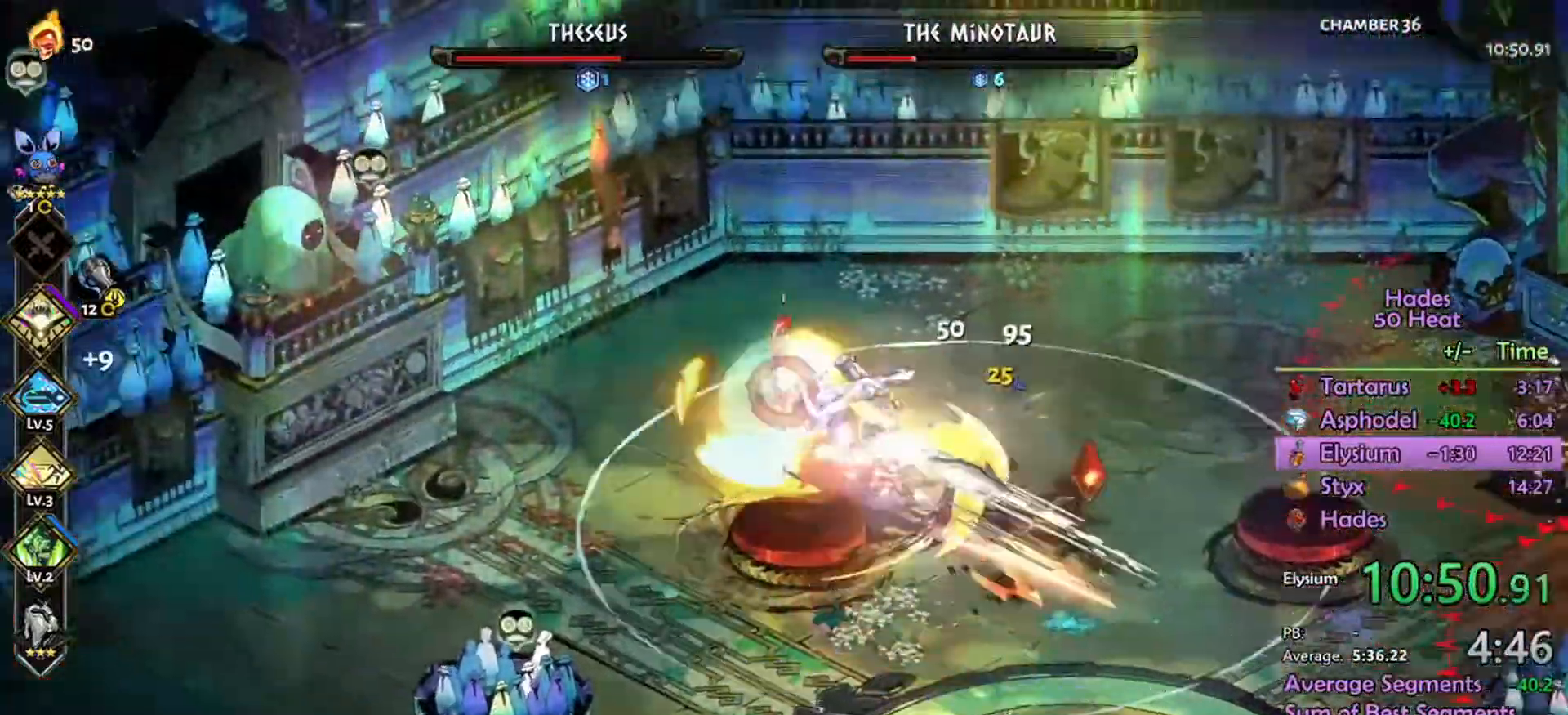
{"buttons": ["A", "R2"], "left_stick": "right", "right_stick": "center", "events": [[34, "L1", "up"], [34, "L2", "down"], [100, "L2", "up"]]}
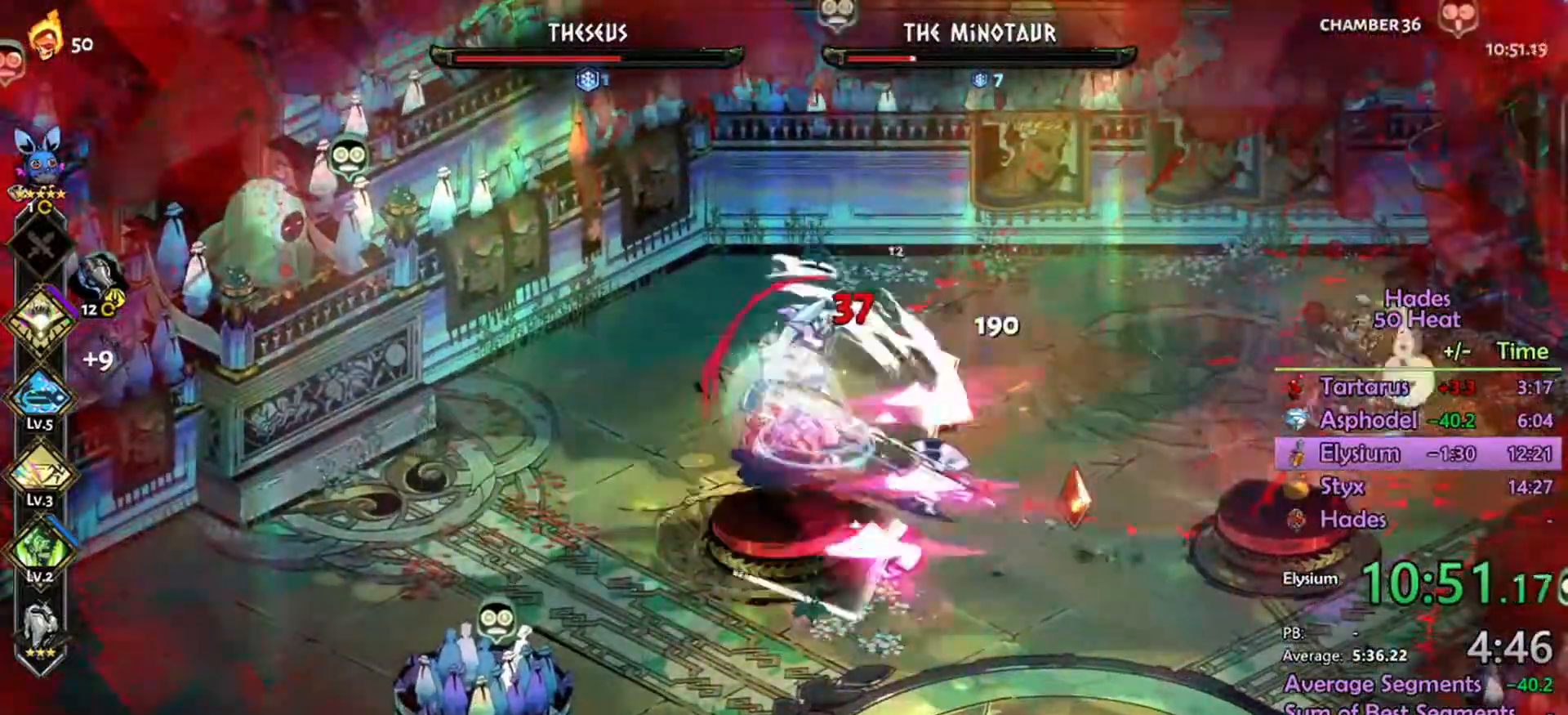
{"buttons": ["A"], "left_stick": "right", "right_stick": "center", "events": [[334, "R2", "up"]]}
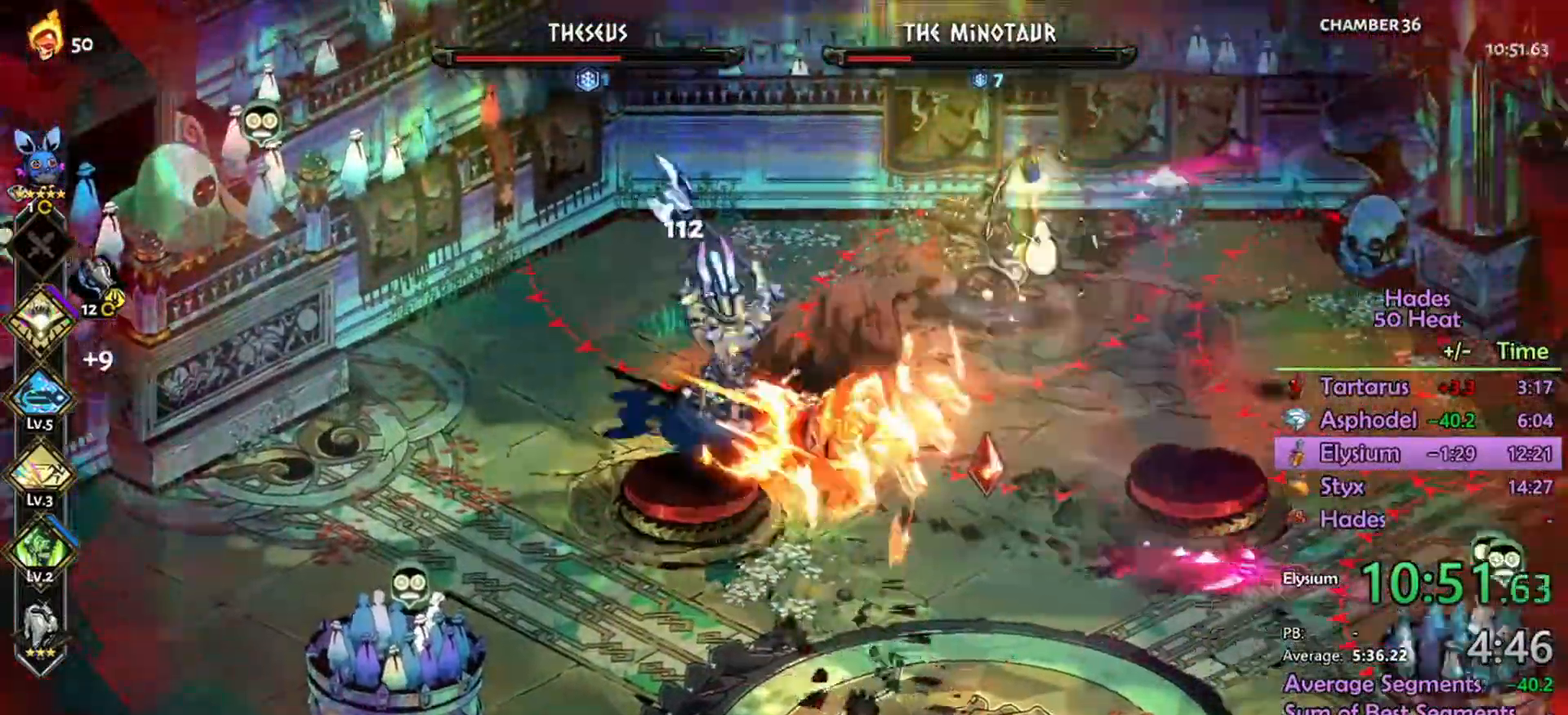
{"buttons": ["A", "R2"], "left_stick": "up-left", "right_stick": "center", "events": [[200, "left_stick", "center"], [234, "R2", "down"], [267, "left_stick", "up-left"], [334, "L1", "down"], [467, "L1", "up"]]}
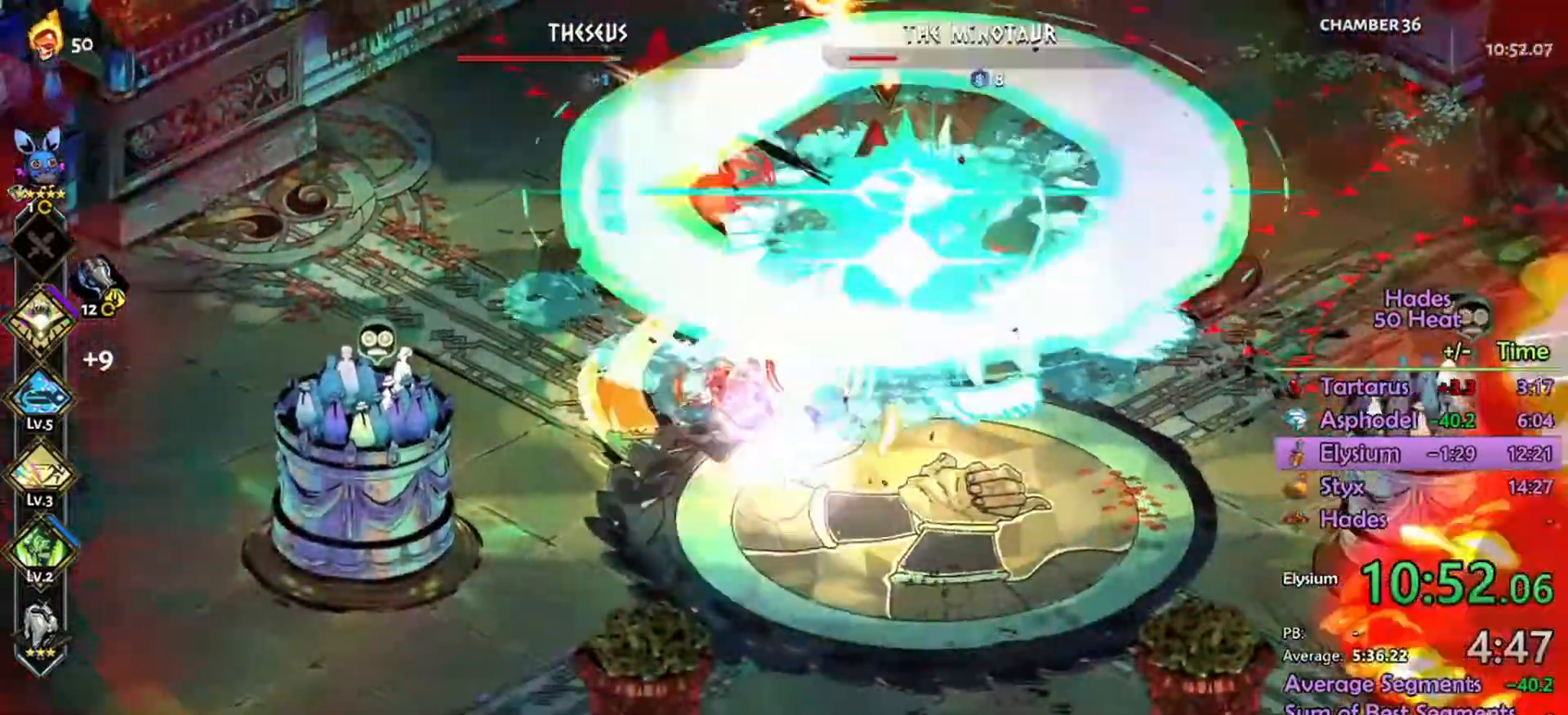
{"buttons": ["R2"], "left_stick": "up", "right_stick": "center", "events": [[34, "L1", "down"], [134, "left_stick", "up"], [167, "L1", "up"], [334, "A", "up"]]}
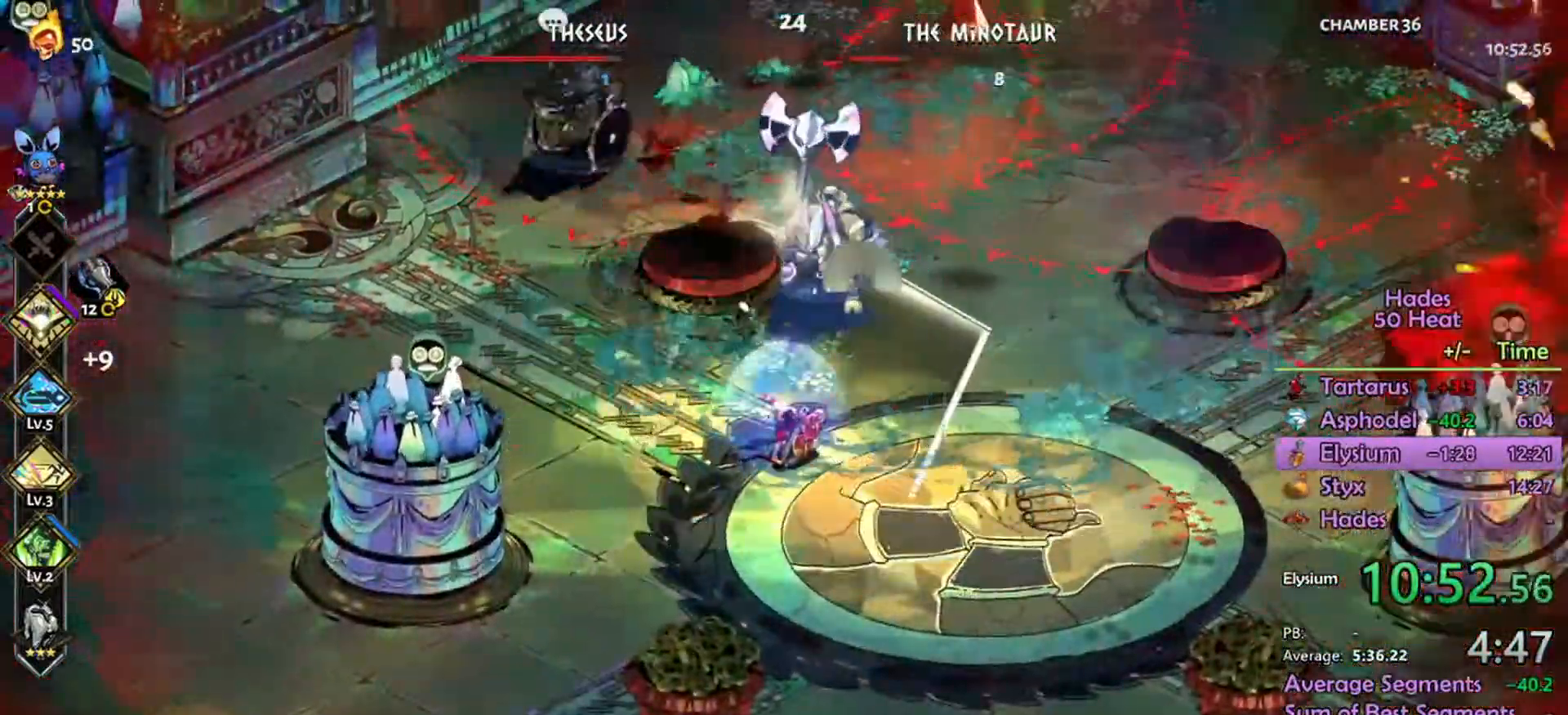
{"buttons": [], "left_stick": "up-right", "right_stick": "center", "events": [[34, "left_stick", "up-right"], [167, "A", "down"], [167, "R2", "up"], [467, "A", "up"]]}
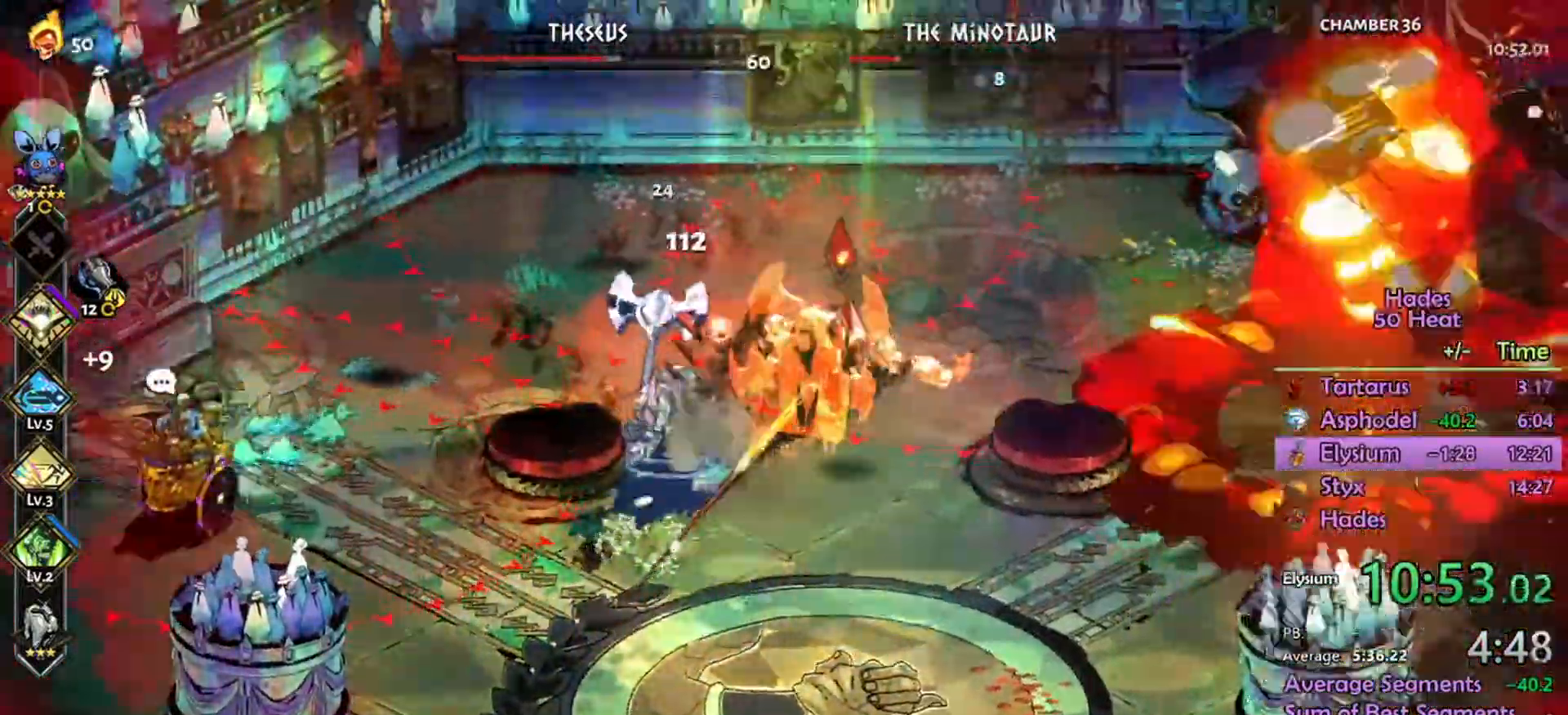
{"buttons": ["A", "R2"], "left_stick": "down-left", "right_stick": "center", "events": [[34, "A", "down"], [100, "R2", "down"], [134, "left_stick", "down-left"], [300, "A", "up"], [300, "L1", "down"], [434, "L1", "up"], [500, "A", "down"]]}